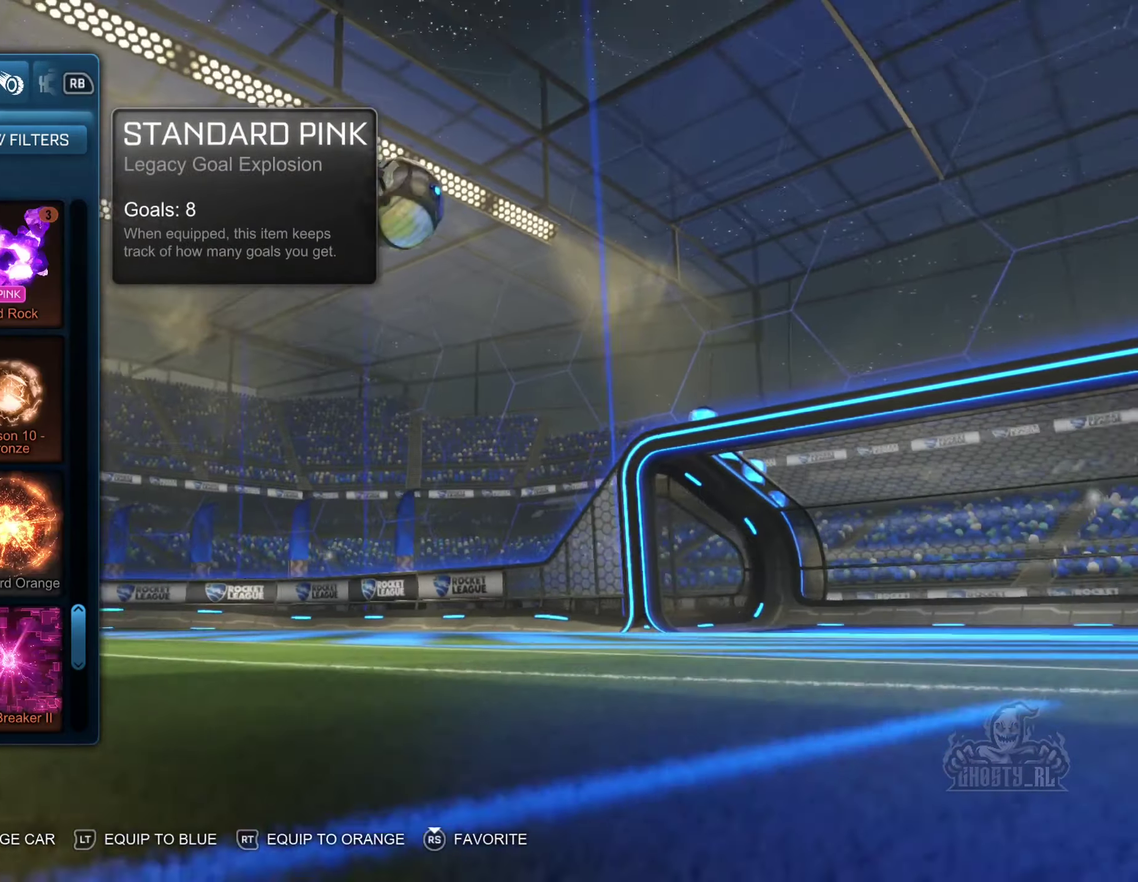
Gameplay with a controller (Xbox layout); each line is a JSON object with the inputs held at the frame after it. "events" lists button and stick changes between this image and that frame as [ms after this image, input, new state], when the widget could be followed in between. Not read: HOME.
{"buttons": [], "left_stick": "center", "right_stick": "center", "events": []}
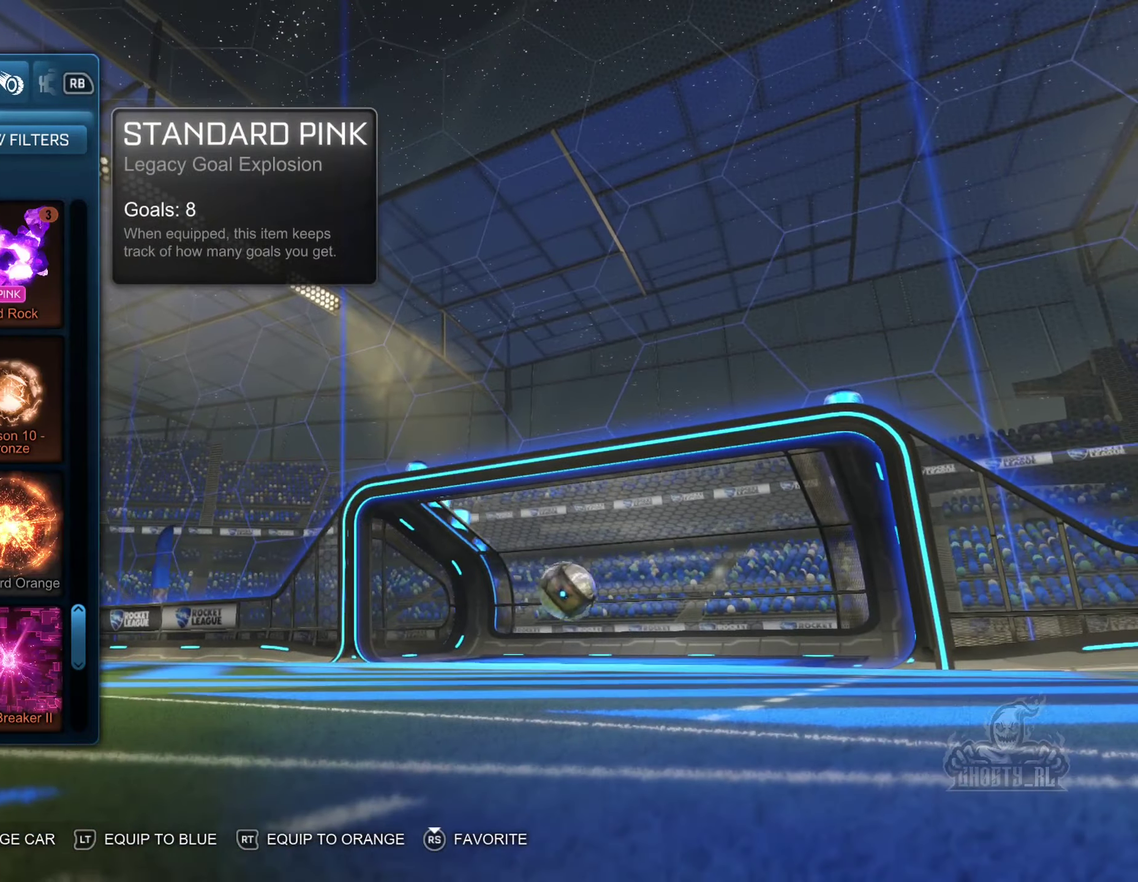
{"buttons": [], "left_stick": "center", "right_stick": "center", "events": [[300, "right_stick", "right"], [450, "right_stick", "center"]]}
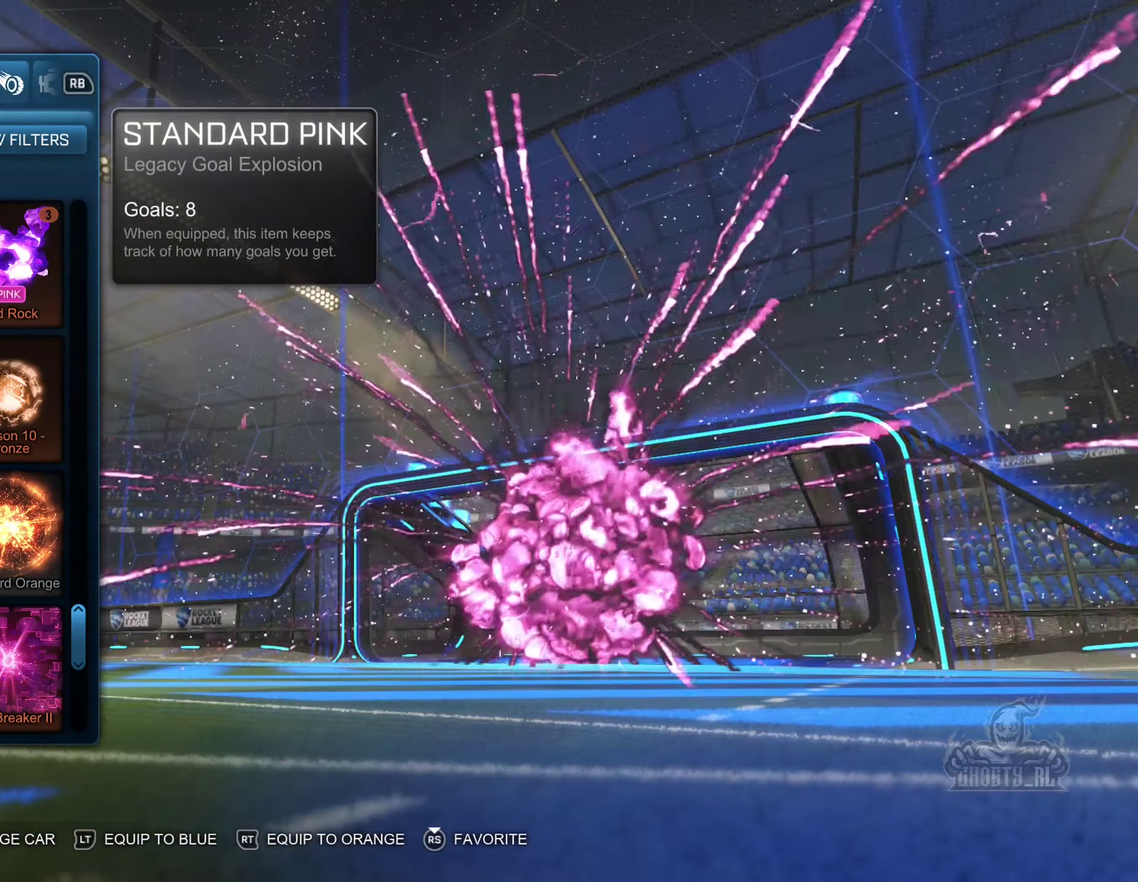
{"buttons": [], "left_stick": "center", "right_stick": "center", "events": []}
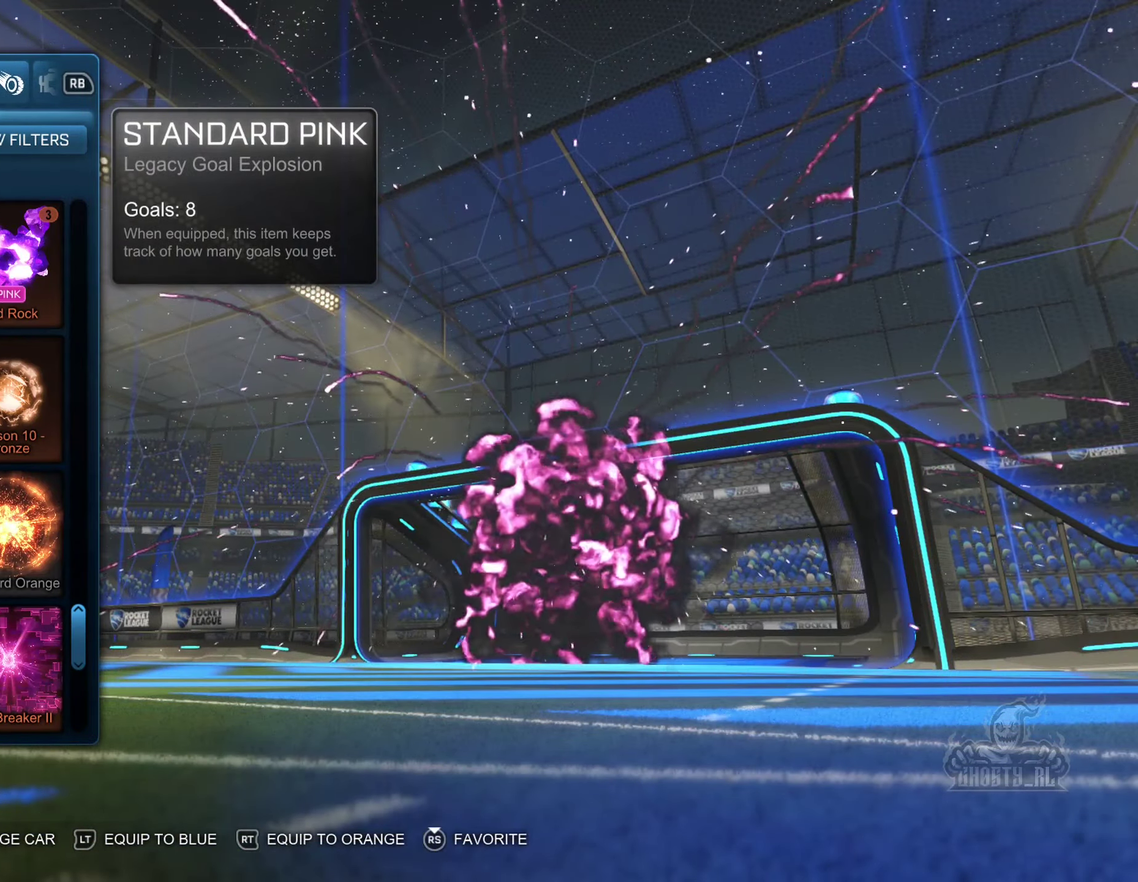
{"buttons": [], "left_stick": "center", "right_stick": "center", "events": []}
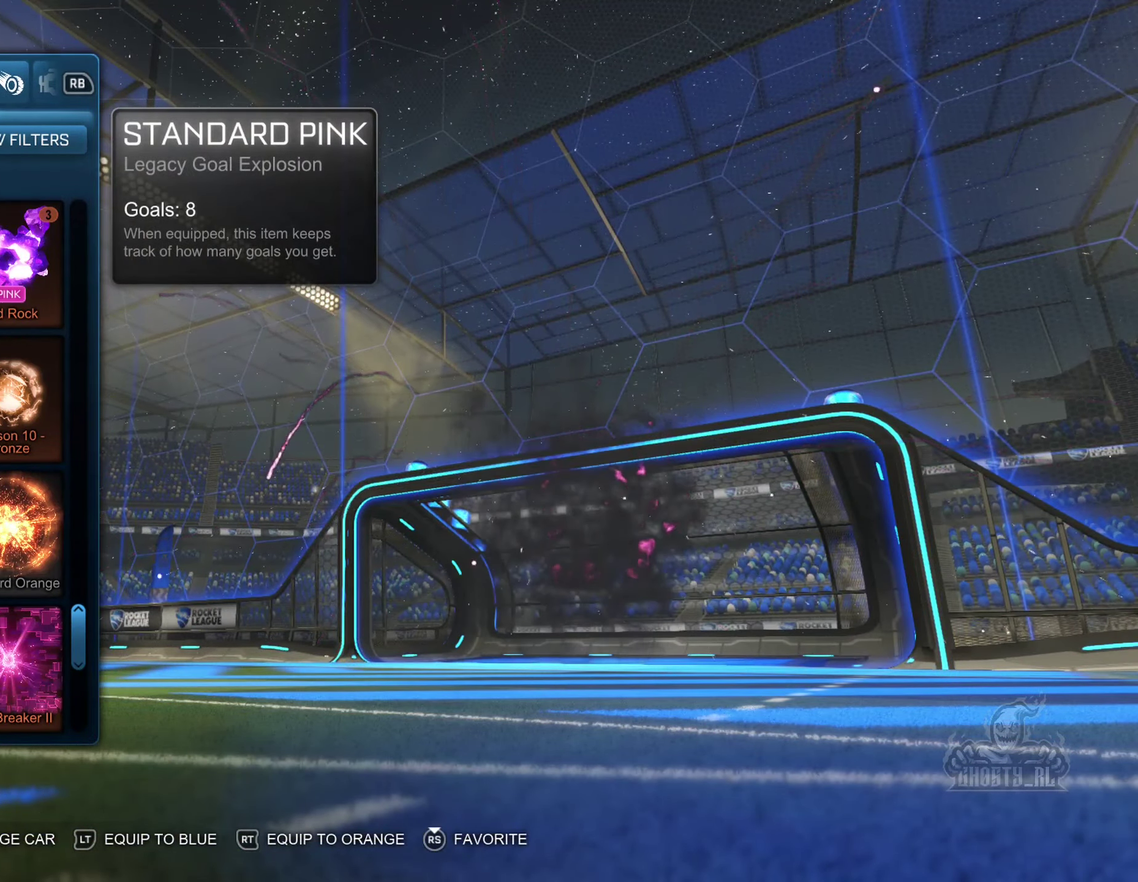
{"buttons": ["R1"], "left_stick": "center", "right_stick": "center", "events": [[434, "R1", "down"]]}
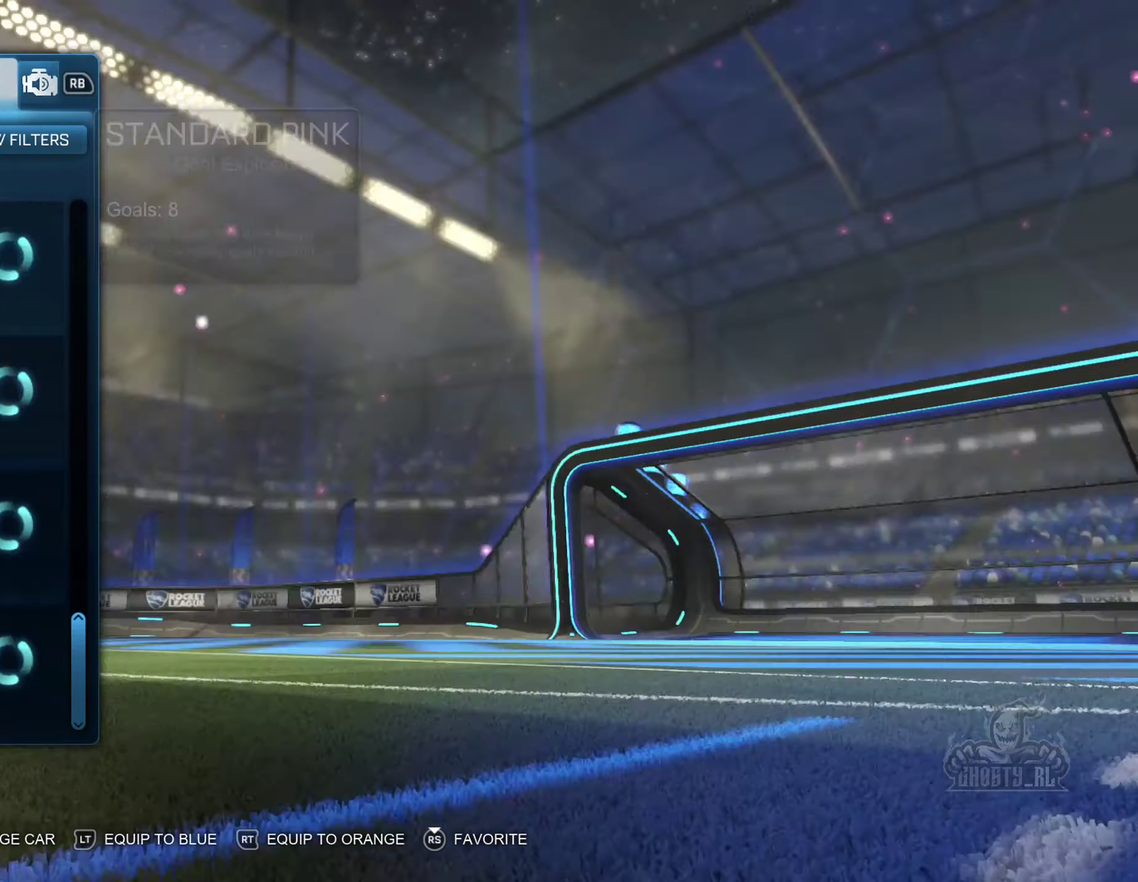
{"buttons": [], "left_stick": "center", "right_stick": "center", "events": [[150, "R1", "up"]]}
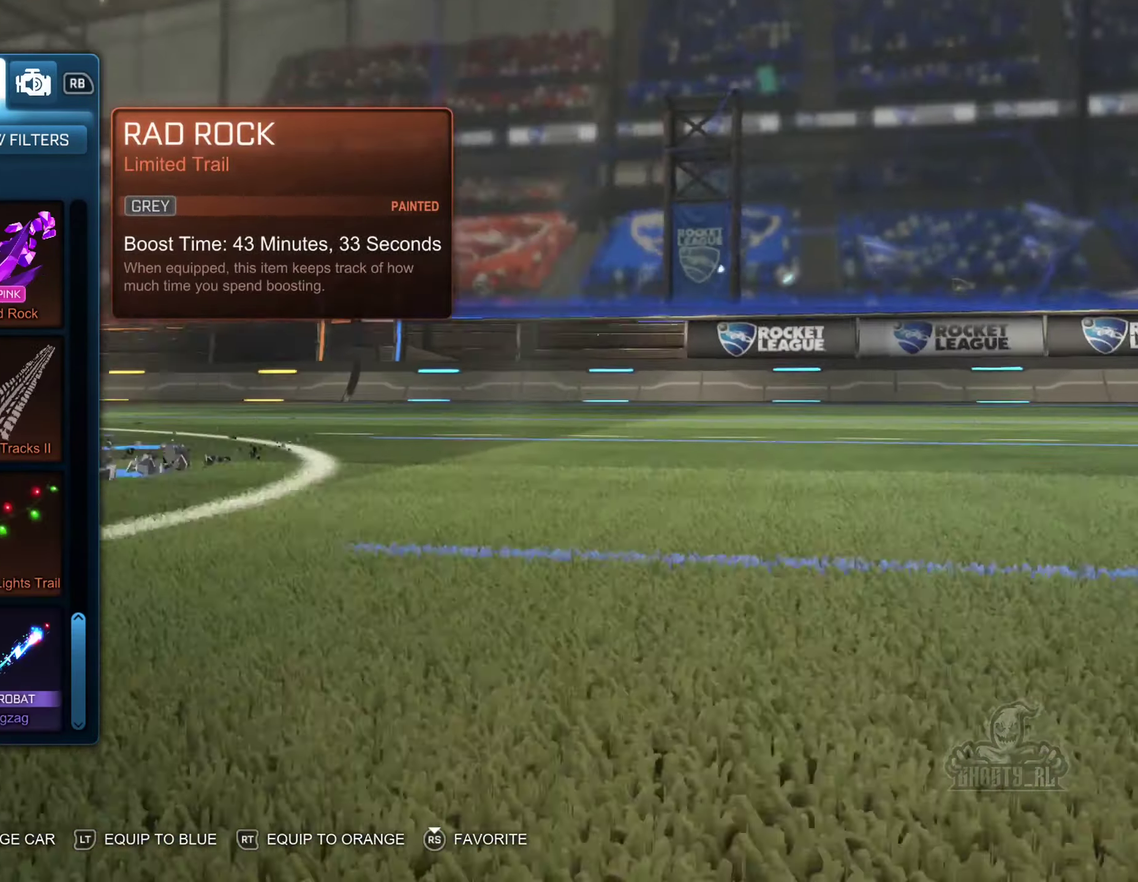
{"buttons": [], "left_stick": "center", "right_stick": "center", "events": []}
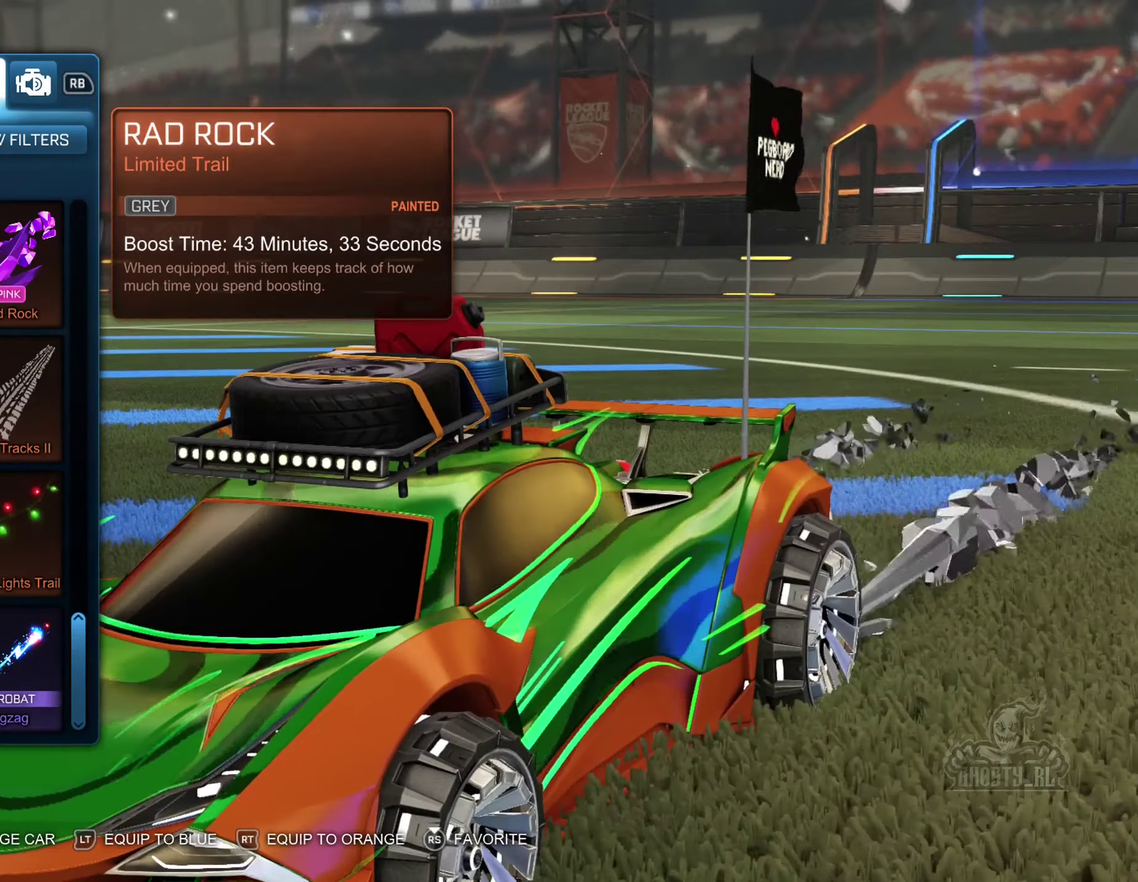
{"buttons": [], "left_stick": "center", "right_stick": "center", "events": [[150, "right_stick", "right"], [333, "right_stick", "up-right"], [383, "right_stick", "center"]]}
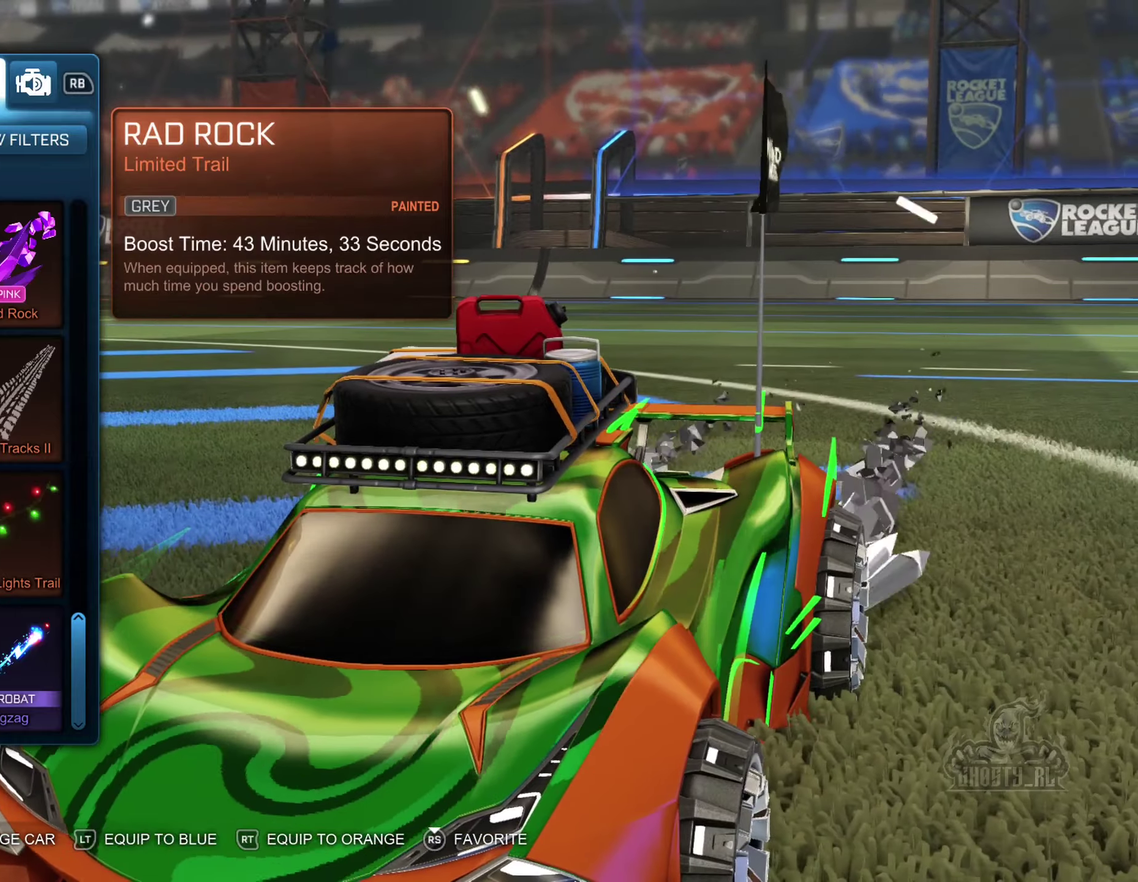
{"buttons": [], "left_stick": "center", "right_stick": "left", "events": [[200, "right_stick", "up-left"], [483, "right_stick", "left"]]}
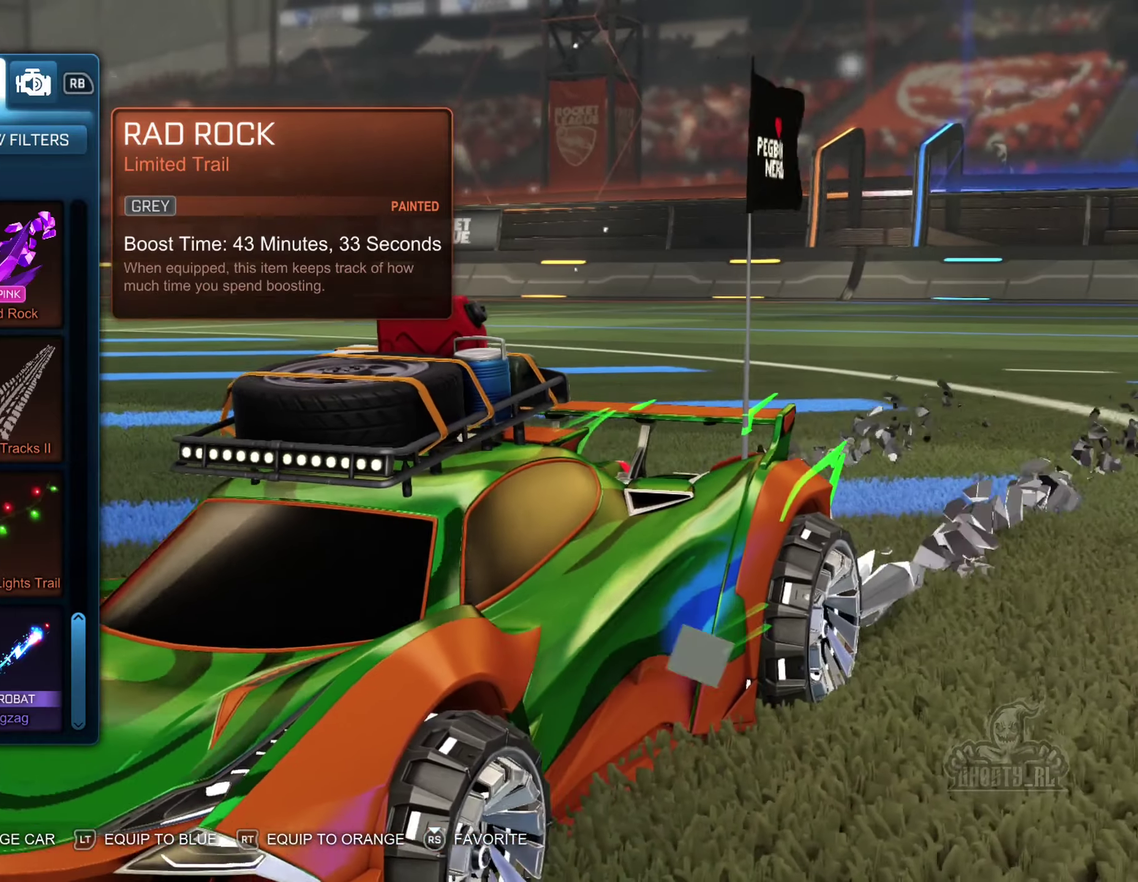
{"buttons": [], "left_stick": "center", "right_stick": "center", "events": [[33, "R1", "down"], [216, "right_stick", "center"], [233, "R1", "up"]]}
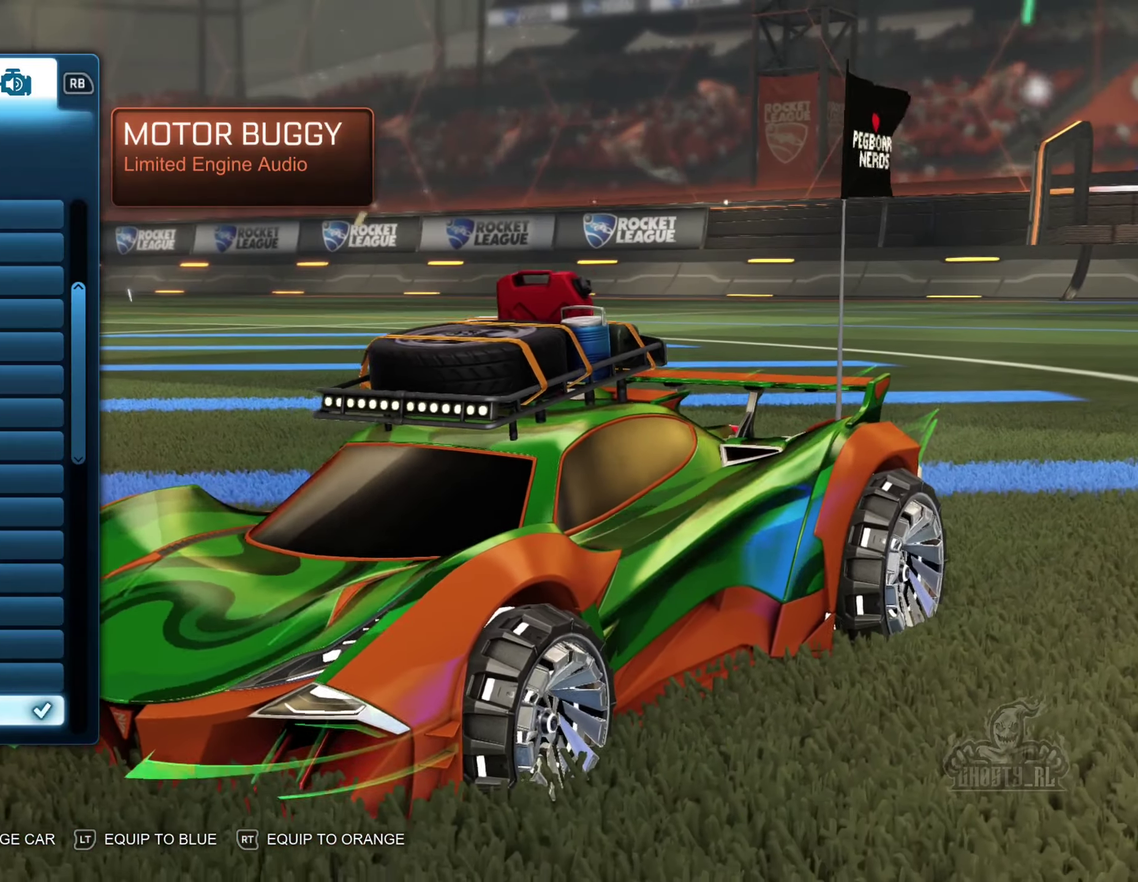
{"buttons": [], "left_stick": "center", "right_stick": "center", "events": []}
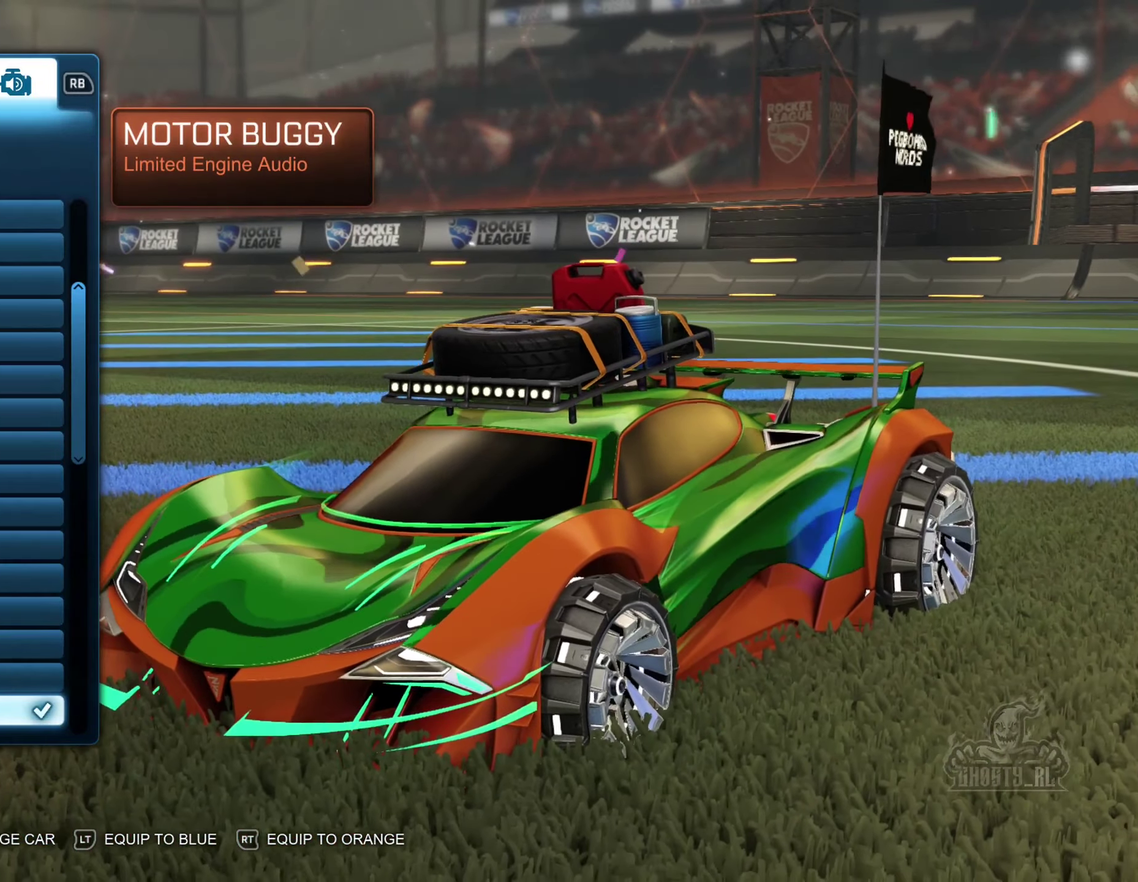
{"buttons": [], "left_stick": "center", "right_stick": "center", "events": [[350, "right_stick", "right"], [483, "right_stick", "center"]]}
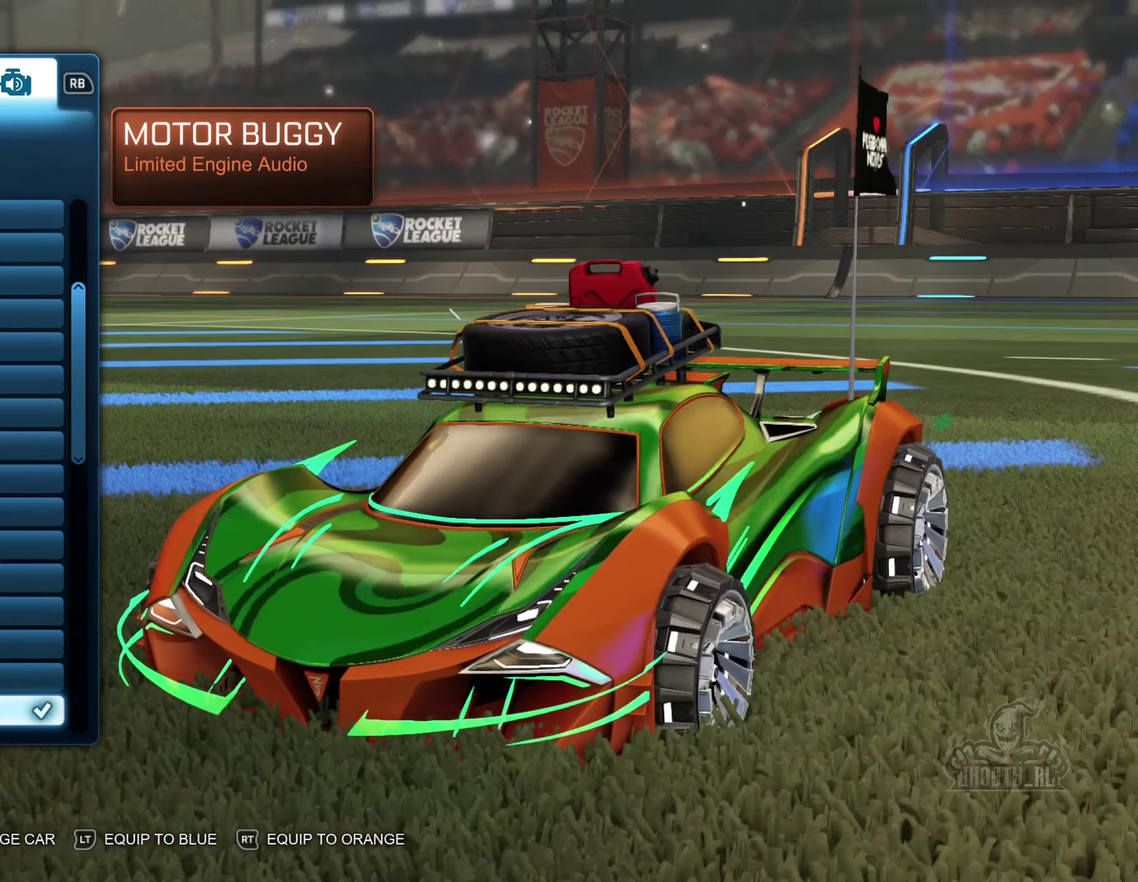
{"buttons": [], "left_stick": "center", "right_stick": "center", "events": []}
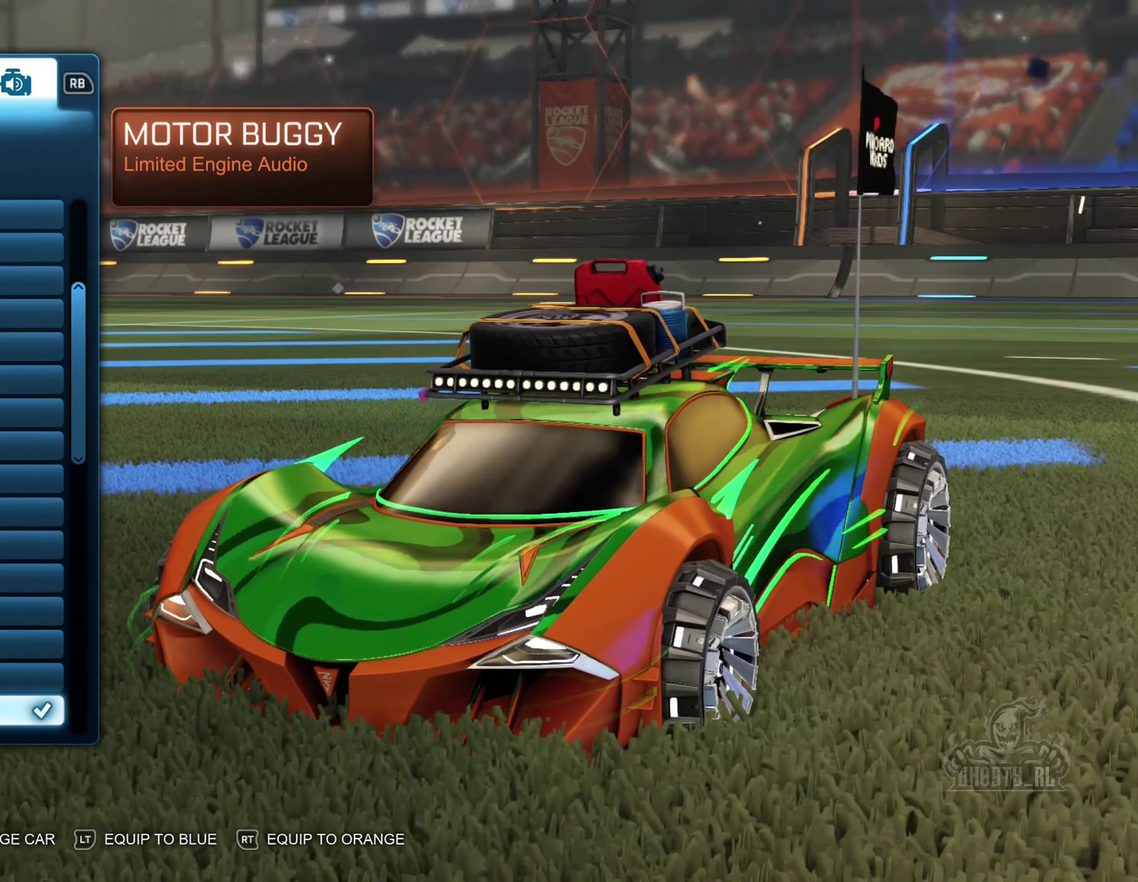
{"buttons": [], "left_stick": "center", "right_stick": "center", "events": []}
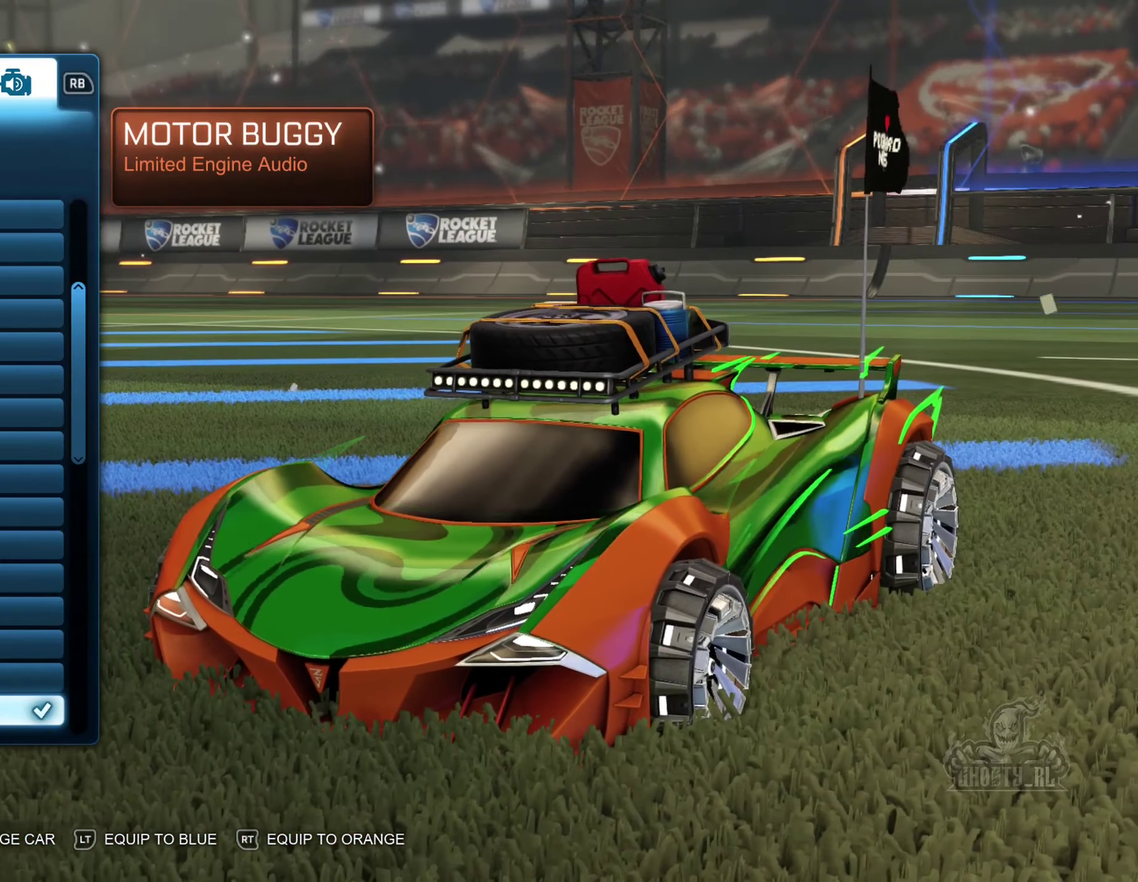
{"buttons": [], "left_stick": "center", "right_stick": "center", "events": []}
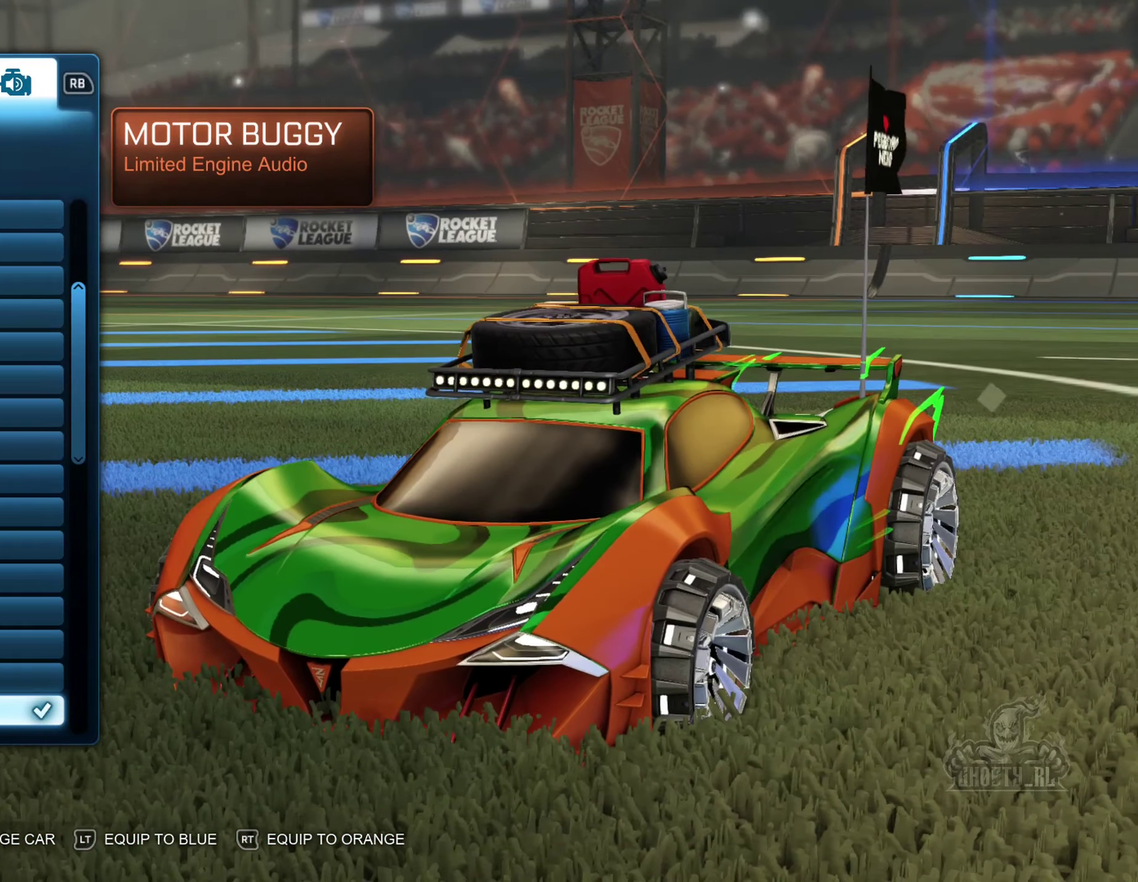
{"buttons": [], "left_stick": "center", "right_stick": "left", "events": [[483, "right_stick", "left"]]}
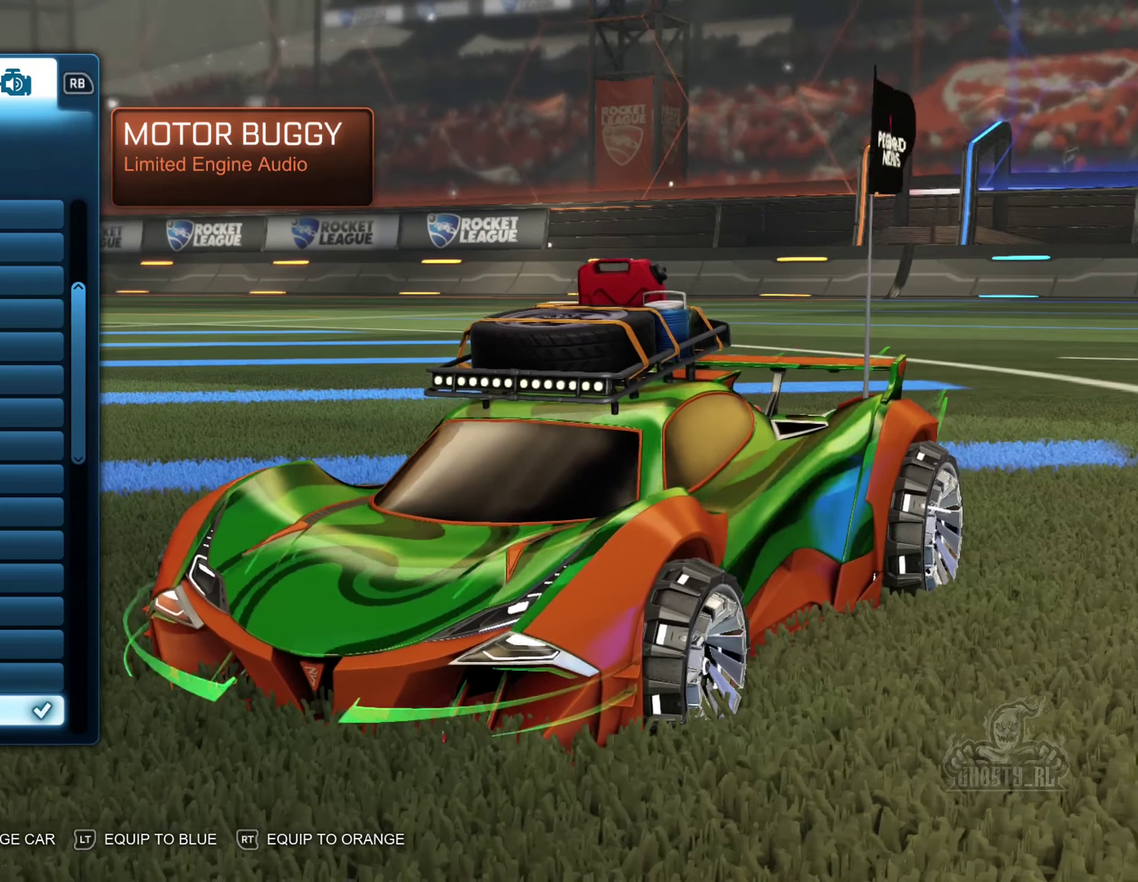
{"buttons": [], "left_stick": "center", "right_stick": "center", "events": [[250, "right_stick", "center"]]}
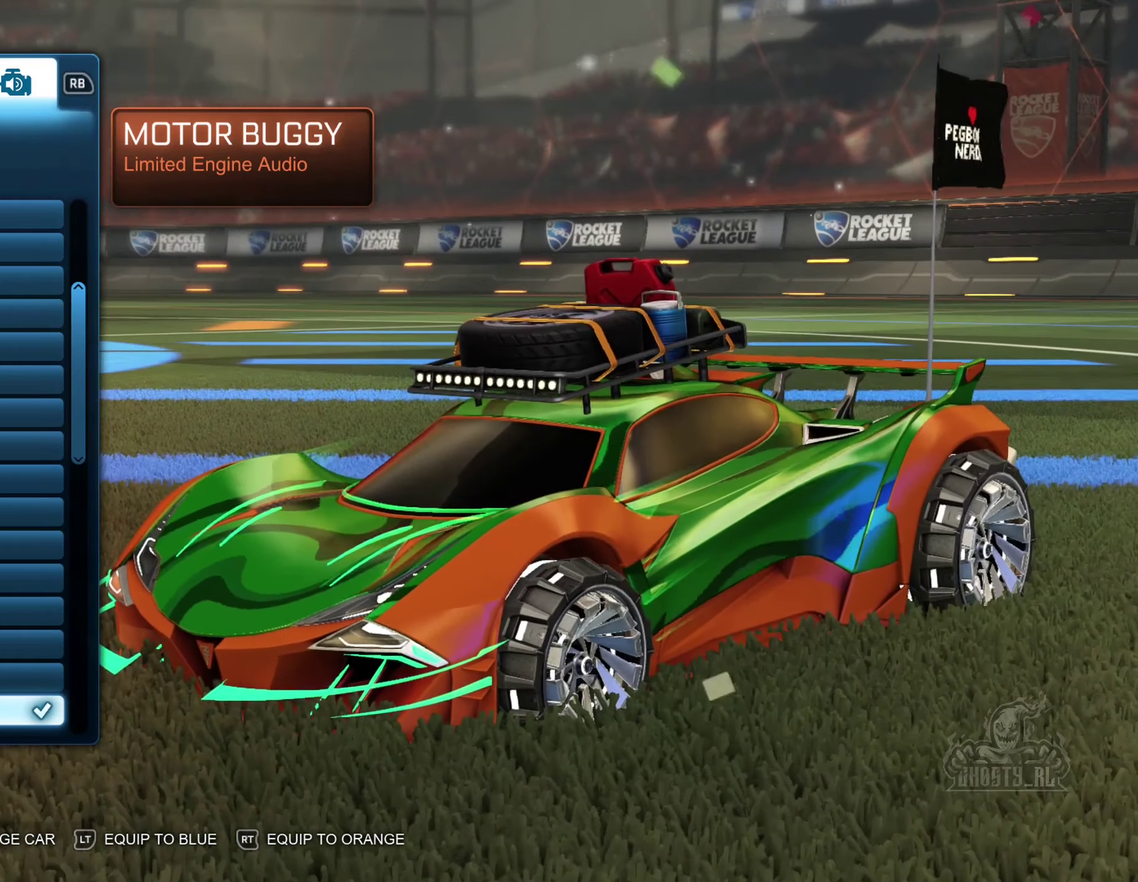
{"buttons": [], "left_stick": "center", "right_stick": "center", "events": [[100, "B", "down"], [250, "B", "up"]]}
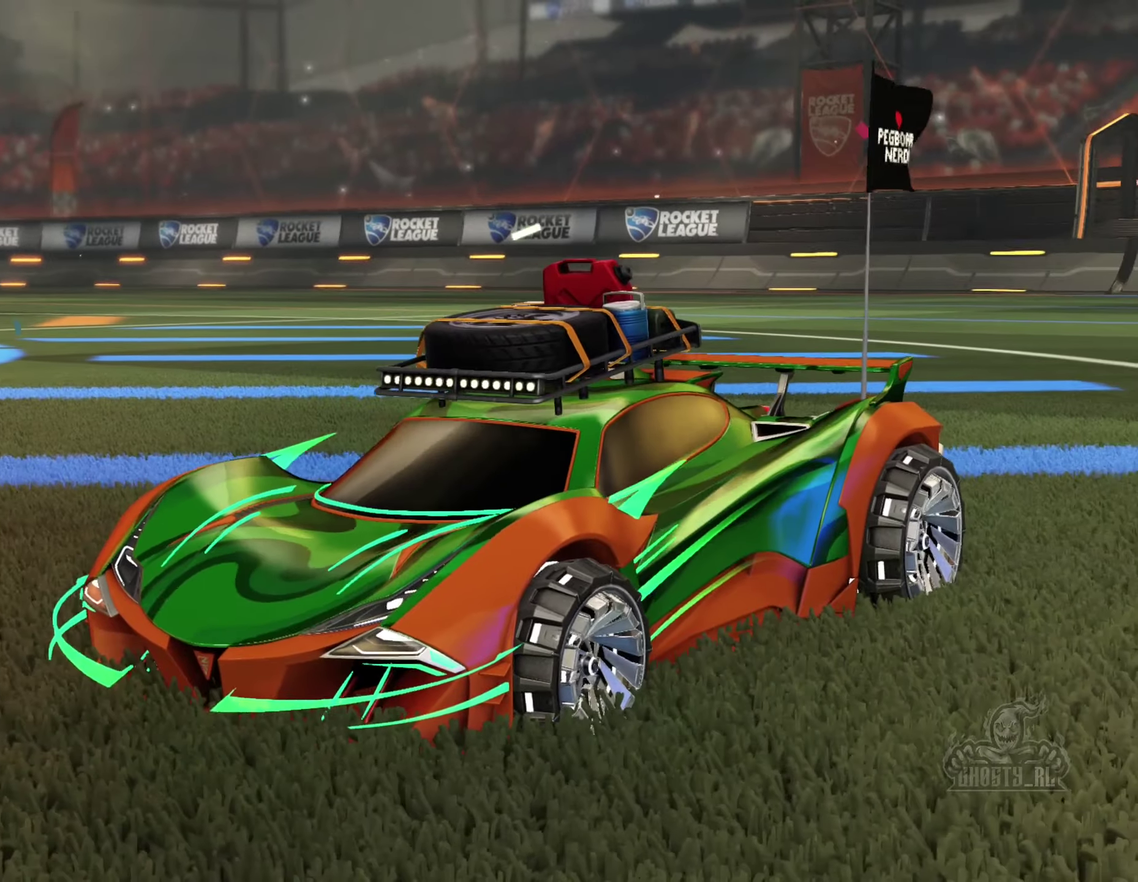
{"buttons": ["B"], "left_stick": "center", "right_stick": "center", "events": [[67, "right_stick", "right"], [250, "right_stick", "center"], [450, "B", "down"]]}
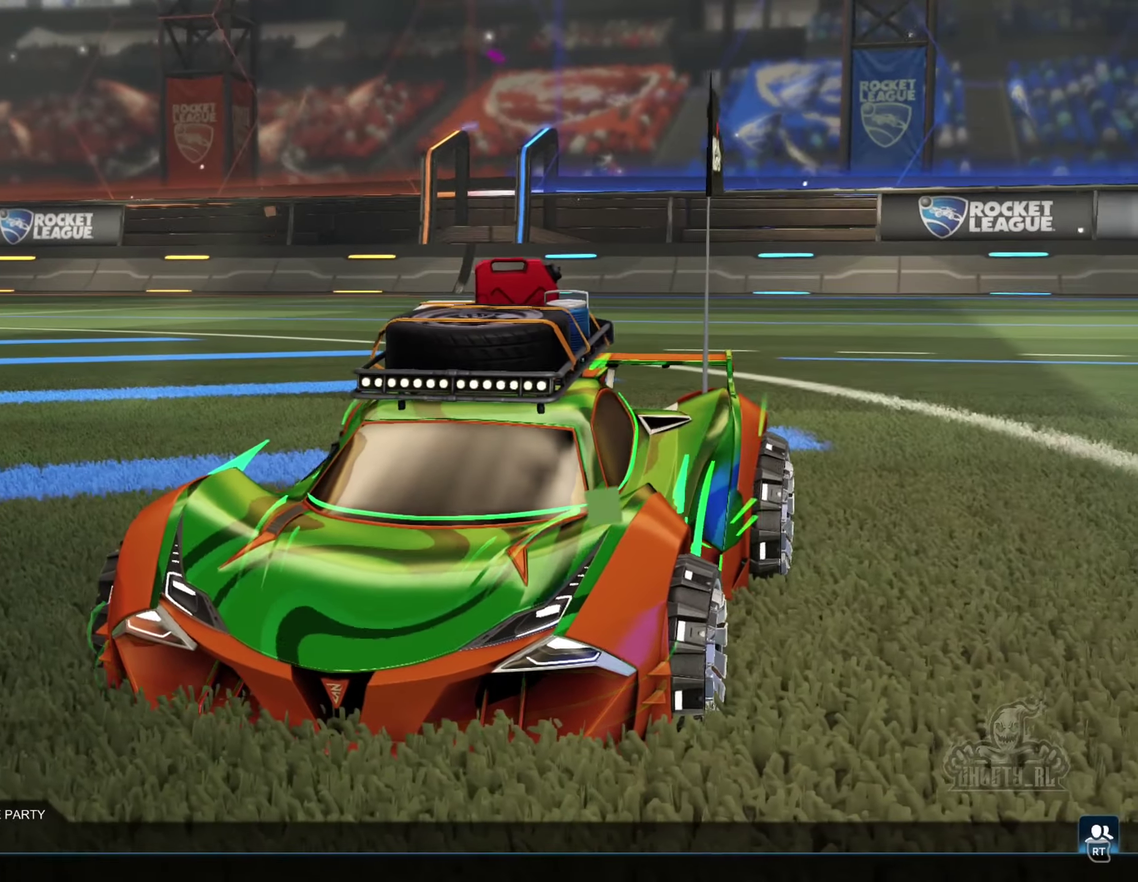
{"buttons": [], "left_stick": "center", "right_stick": "left", "events": [[67, "B", "up"], [350, "right_stick", "up-left"], [467, "right_stick", "left"]]}
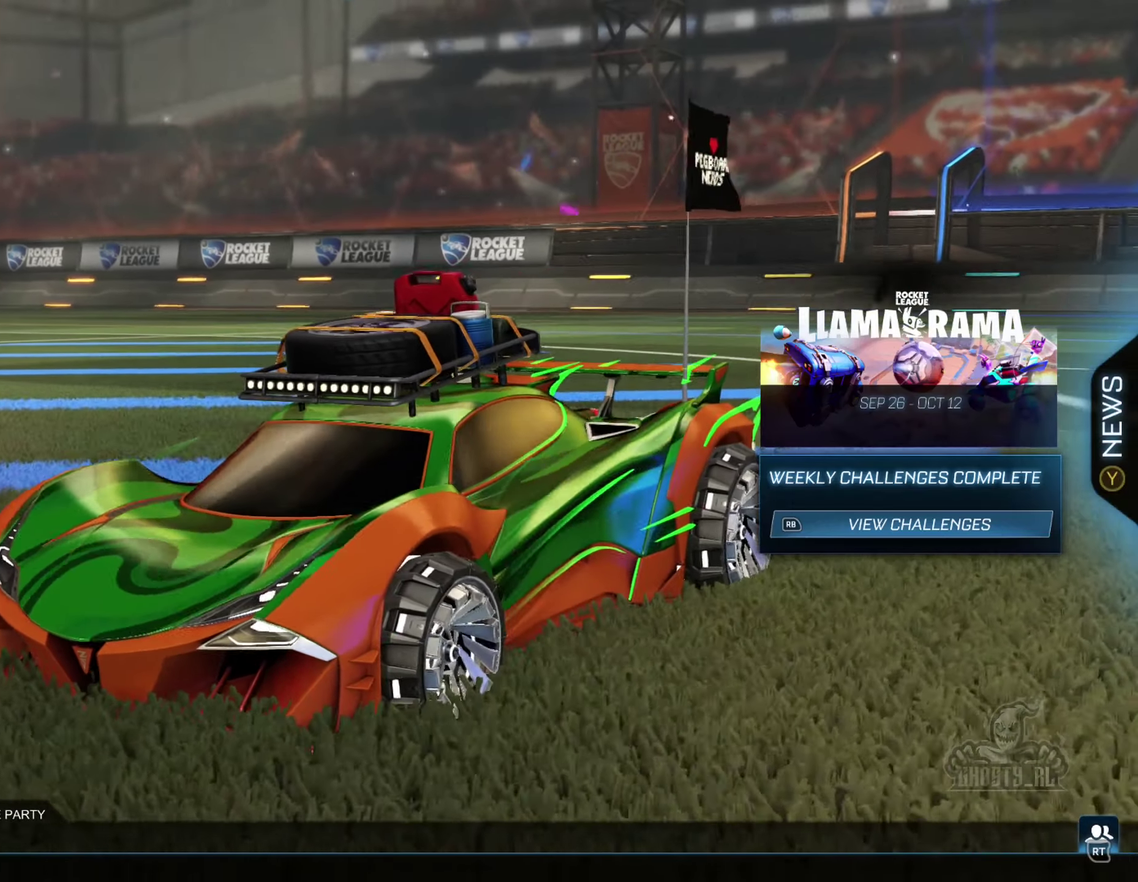
{"buttons": [], "left_stick": "up", "right_stick": "up-right"}